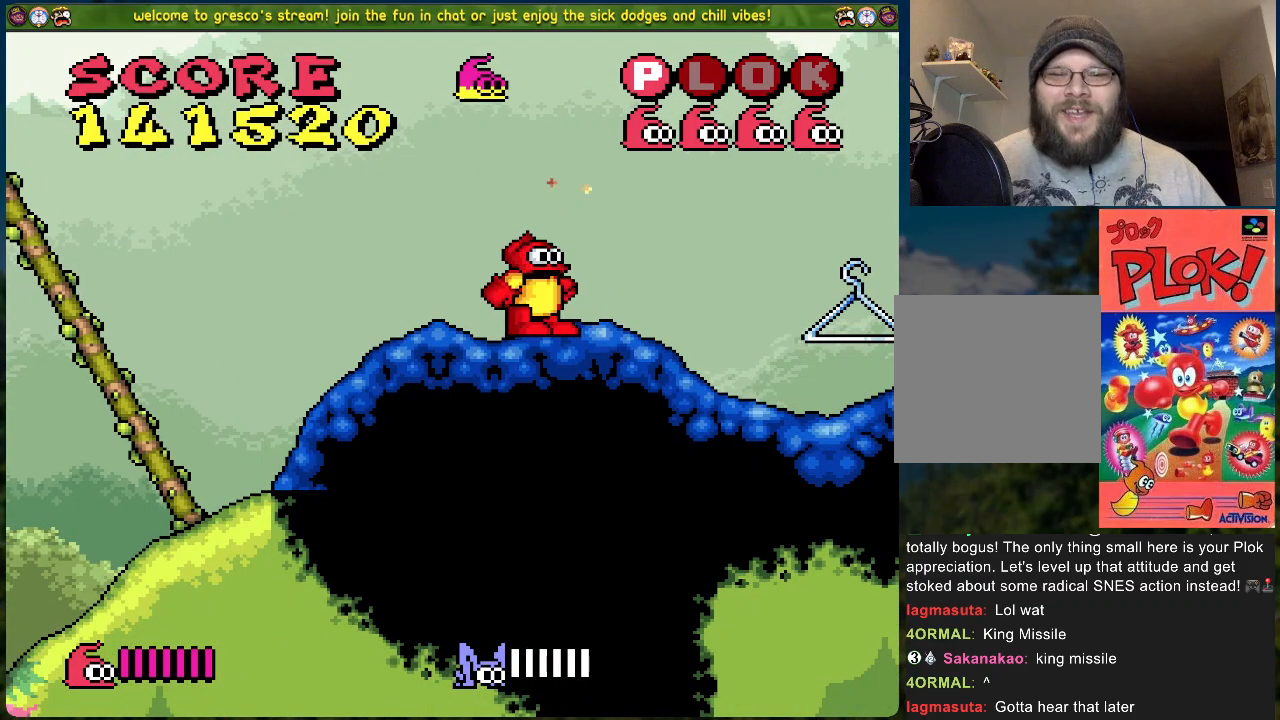
Gameplay with a controller (Xbox layout); each line is a JSON object with the inputs held at the frame after it. "events" lists button and stick changes between this image and that frame as [ms after this image, input, new state], when the widget could be followed in between. Not read: right_stick.
{"buttons": ["DPAD_RIGHT"], "left_stick": "center", "events": [[217, "DPAD_RIGHT", "up"], [334, "DPAD_RIGHT", "down"]]}
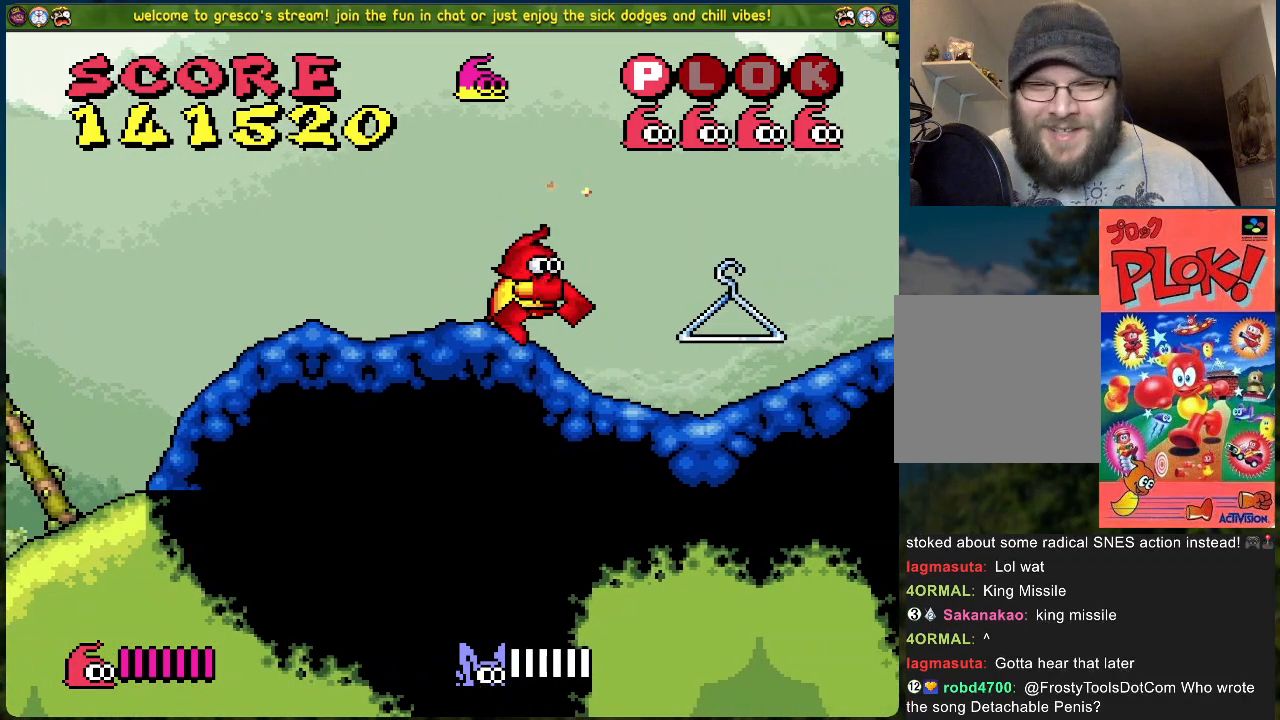
{"buttons": ["DPAD_RIGHT"], "left_stick": "center", "events": [[234, "DPAD_RIGHT", "up"], [401, "DPAD_RIGHT", "down"]]}
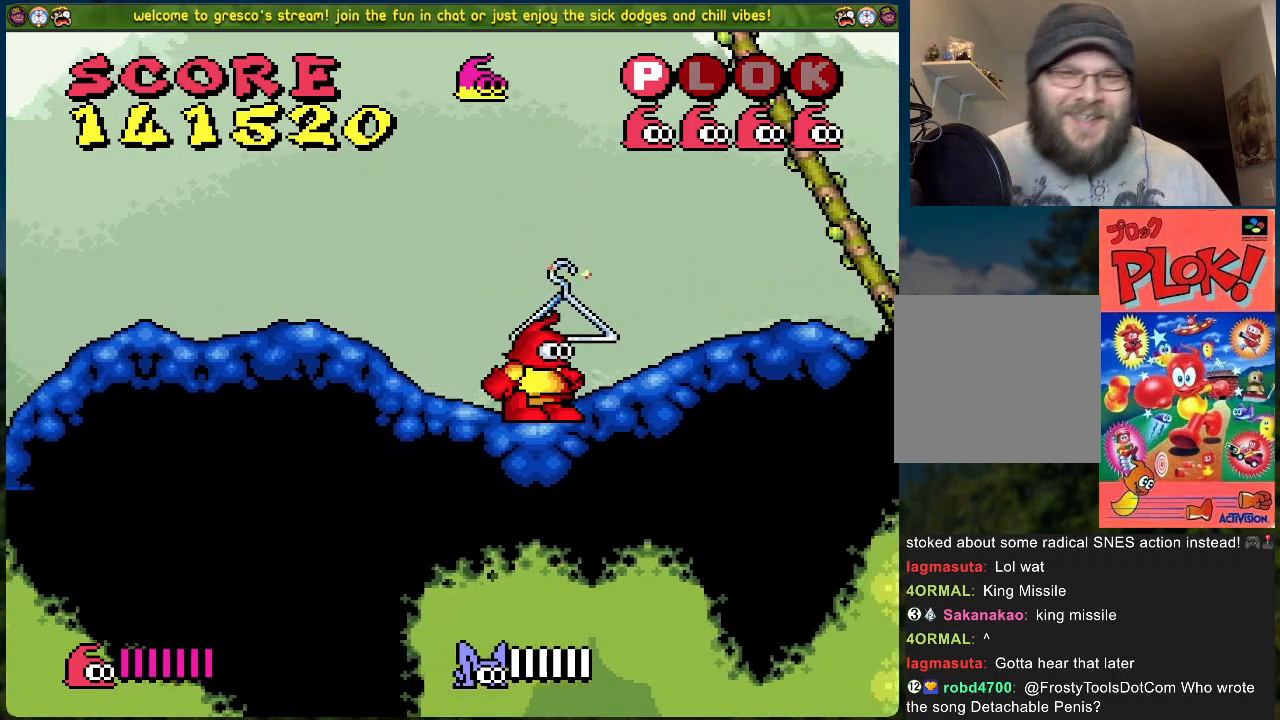
{"buttons": ["DPAD_RIGHT"], "left_stick": "center", "events": []}
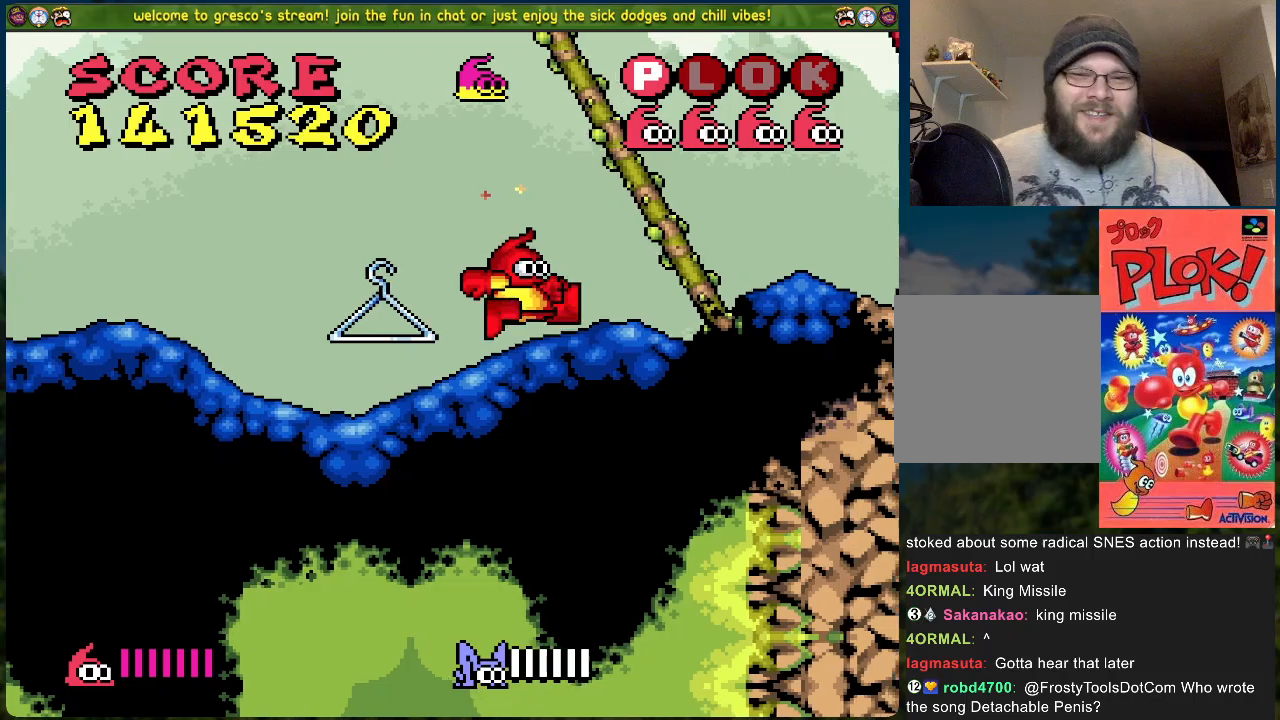
{"buttons": ["DPAD_RIGHT"], "left_stick": "center", "events": [[201, "DPAD_RIGHT", "up"], [234, "A", "down"], [334, "A", "up"], [368, "DPAD_RIGHT", "down"], [401, "DPAD_RIGHT", "up"], [485, "DPAD_RIGHT", "down"]]}
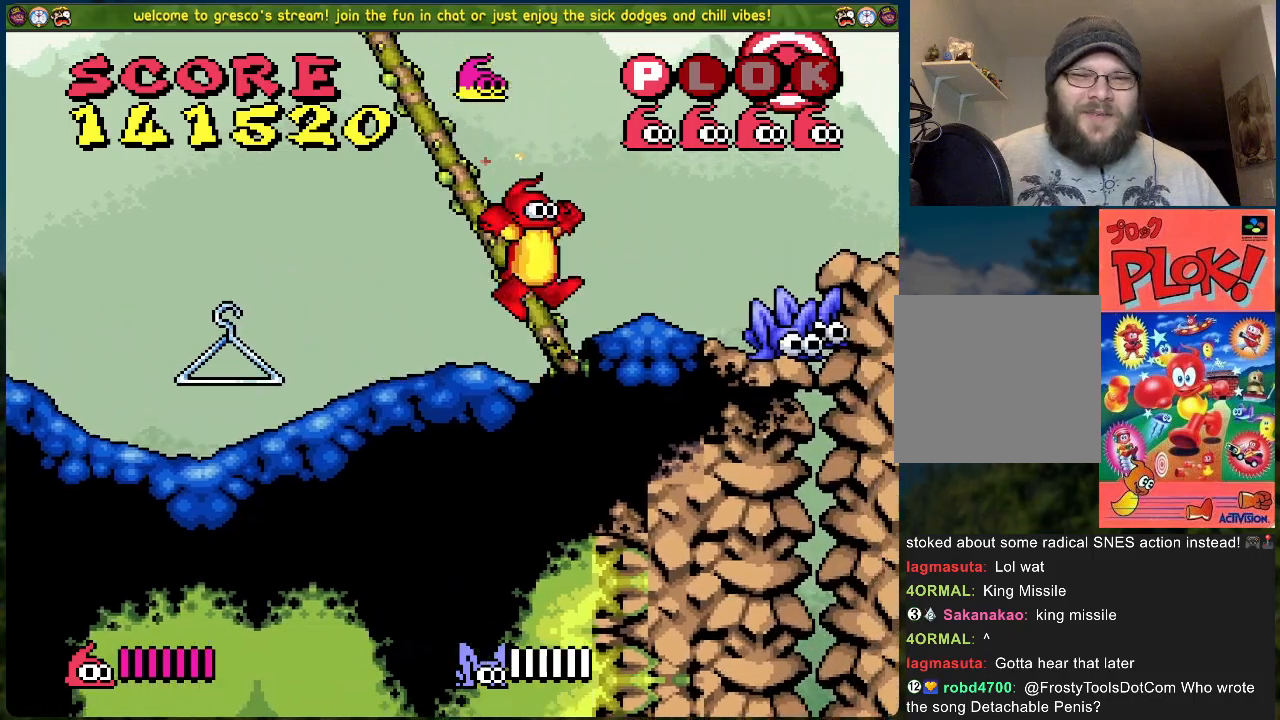
{"buttons": [], "left_stick": "center", "events": [[83, "DPAD_RIGHT", "up"], [250, "X", "down"], [451, "X", "up"]]}
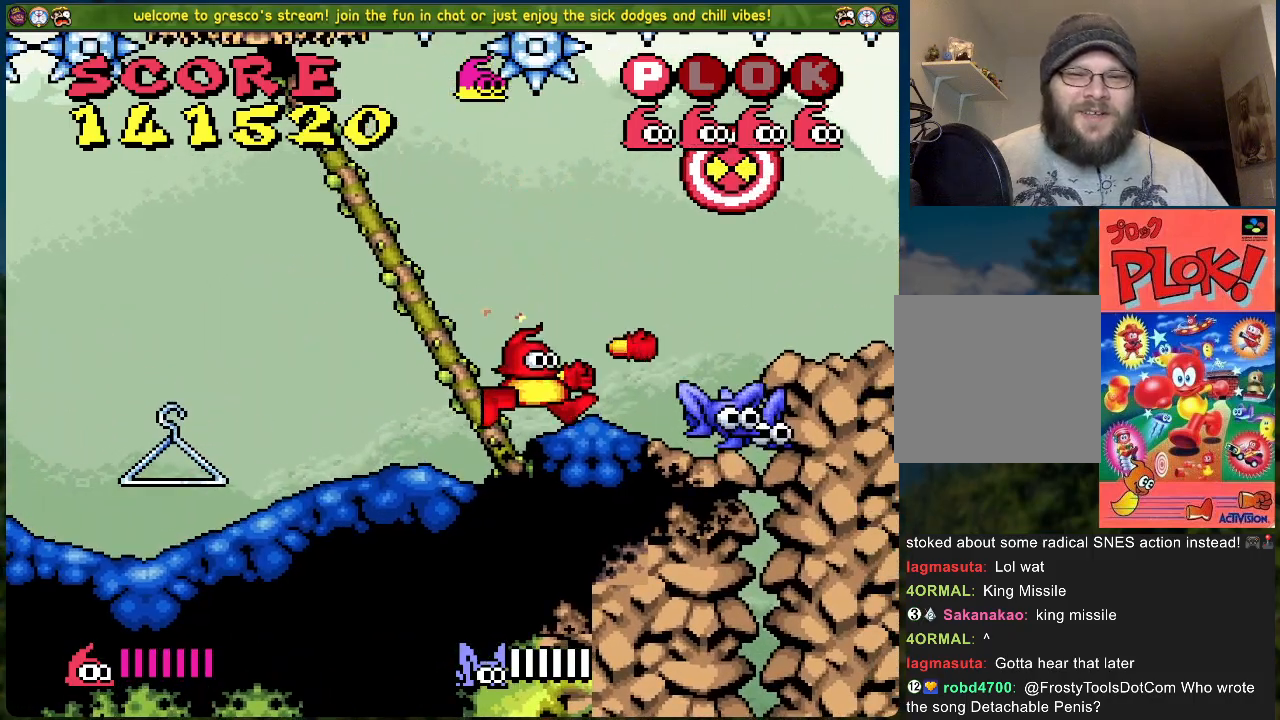
{"buttons": ["DPAD_LEFT"], "left_stick": "center", "events": [[134, "DPAD_LEFT", "down"]]}
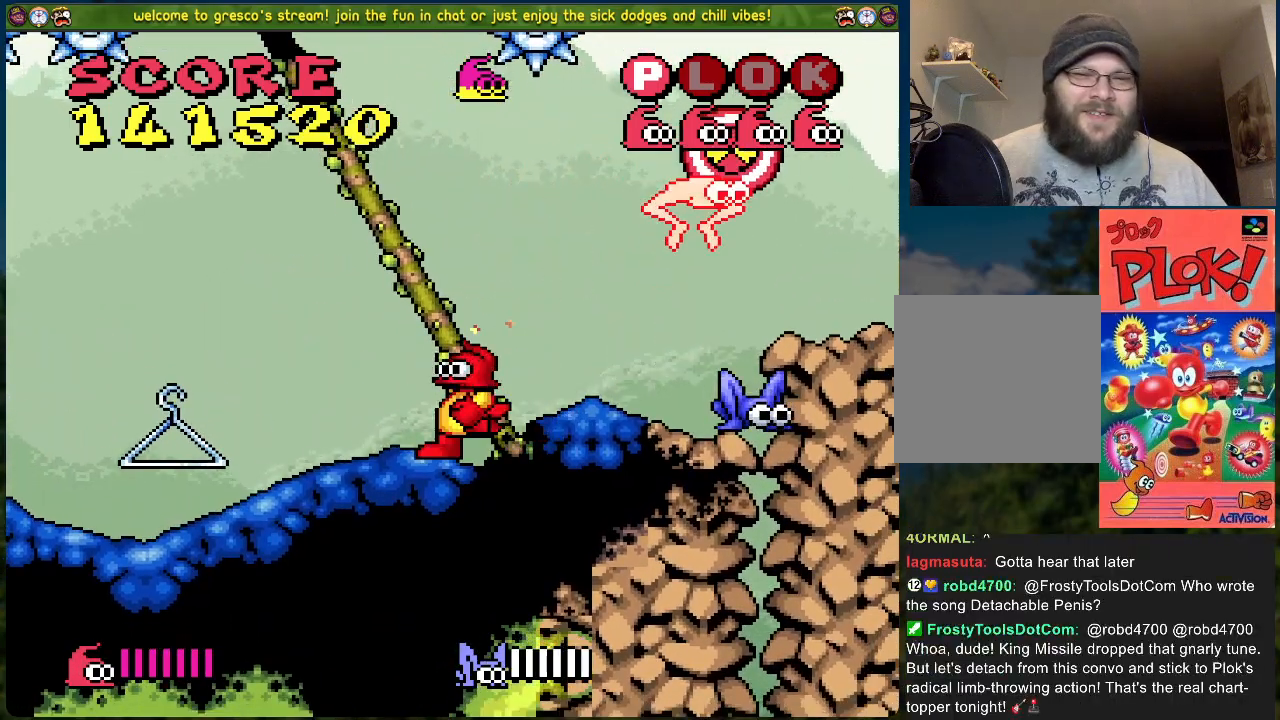
{"buttons": ["X", "DPAD_LEFT"], "left_stick": "center", "events": [[50, "DPAD_LEFT", "up"], [100, "DPAD_RIGHT", "down"], [250, "A", "down"], [351, "X", "down"], [367, "DPAD_RIGHT", "up"], [451, "A", "up"], [468, "DPAD_LEFT", "down"]]}
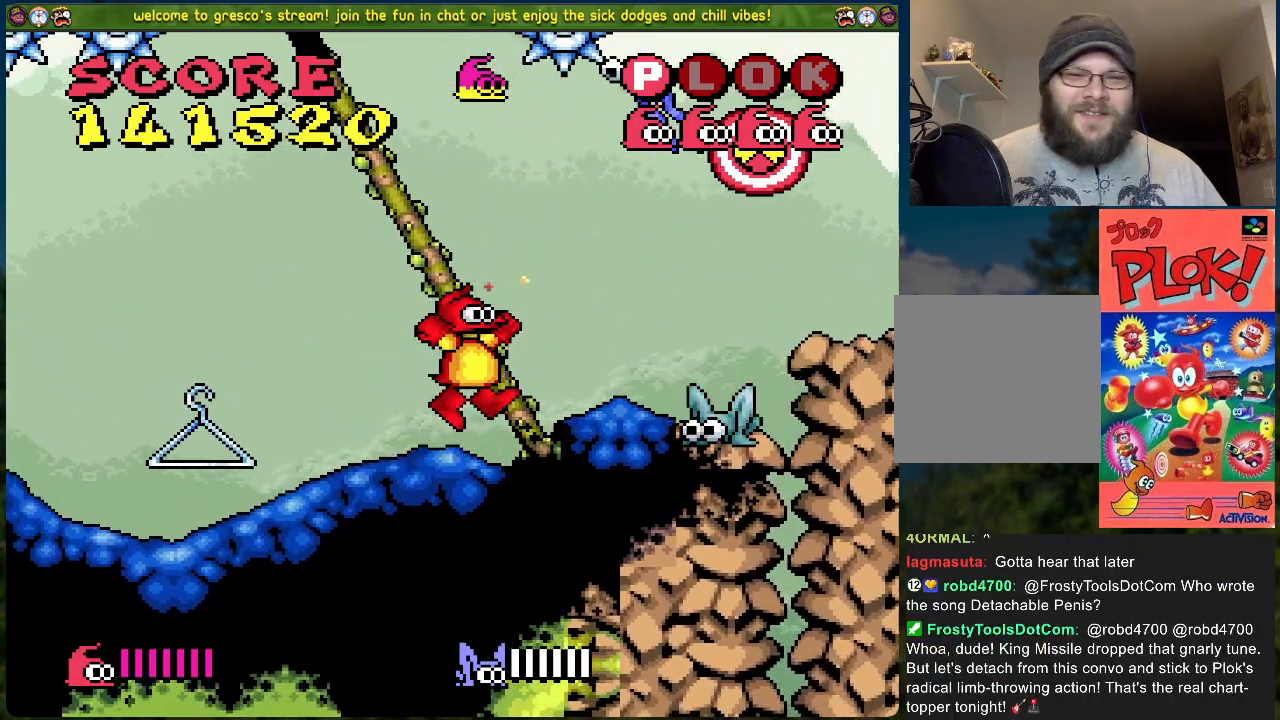
{"buttons": ["DPAD_RIGHT"], "left_stick": "center", "events": [[17, "X", "up"], [301, "DPAD_LEFT", "up"], [318, "DPAD_RIGHT", "down"]]}
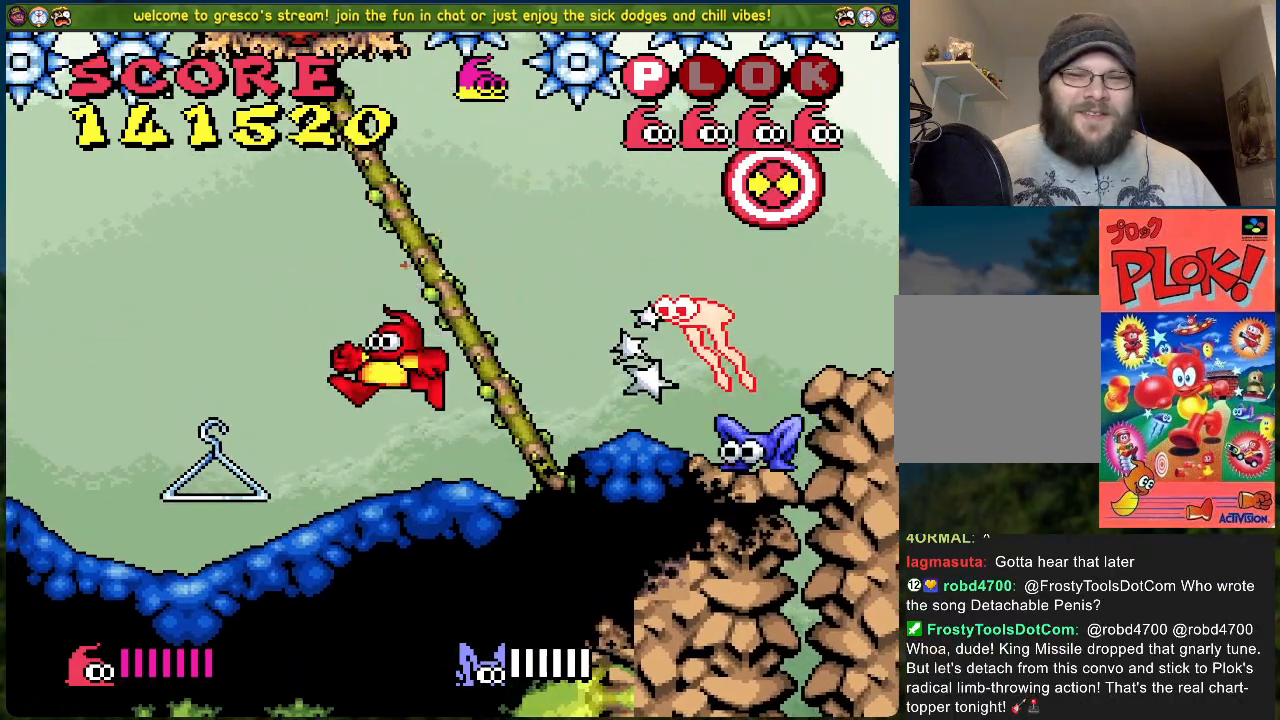
{"buttons": ["DPAD_LEFT"], "left_stick": "center", "events": [[67, "DPAD_RIGHT", "up"], [83, "A", "down"], [150, "X", "down"], [234, "A", "up"], [284, "X", "up"], [368, "DPAD_LEFT", "down"]]}
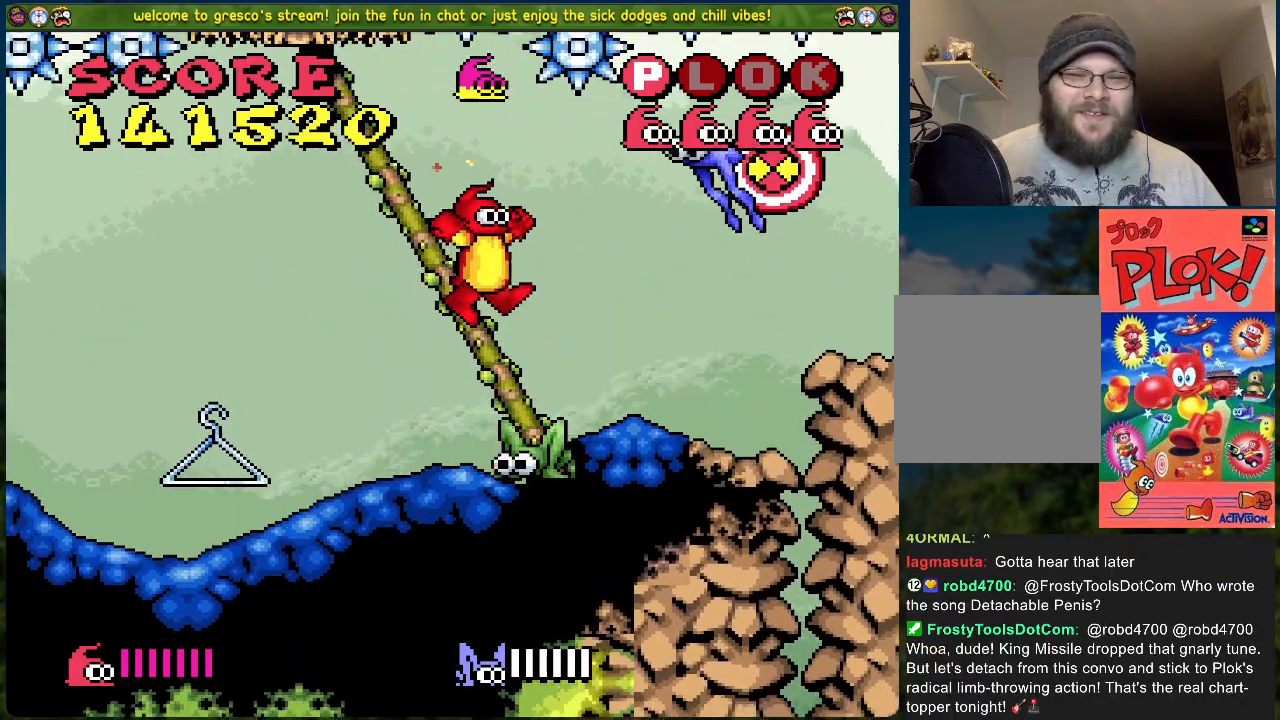
{"buttons": ["A", "DPAD_RIGHT"], "left_stick": "center", "events": [[351, "DPAD_LEFT", "up"], [401, "DPAD_RIGHT", "down"], [435, "A", "down"]]}
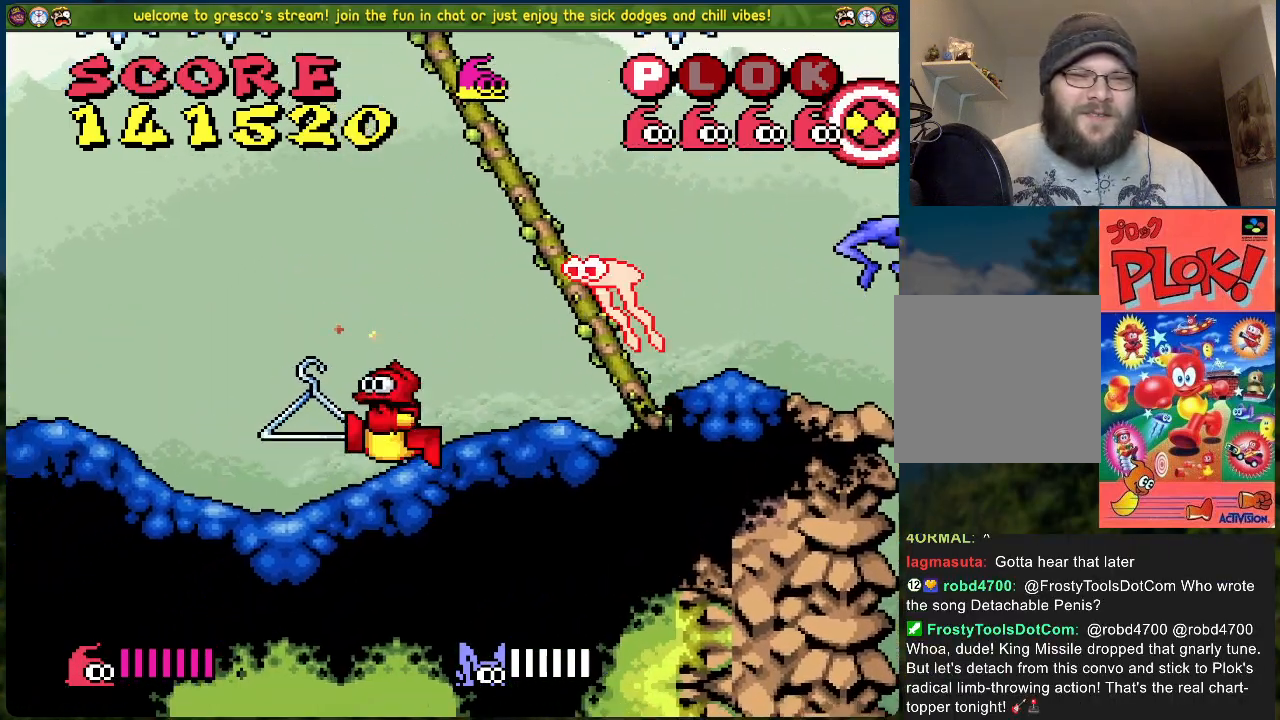
{"buttons": ["DPAD_LEFT"], "left_stick": "center", "events": [[16, "X", "down"], [33, "DPAD_RIGHT", "up"], [133, "DPAD_LEFT", "down"], [150, "A", "up"], [167, "X", "up"]]}
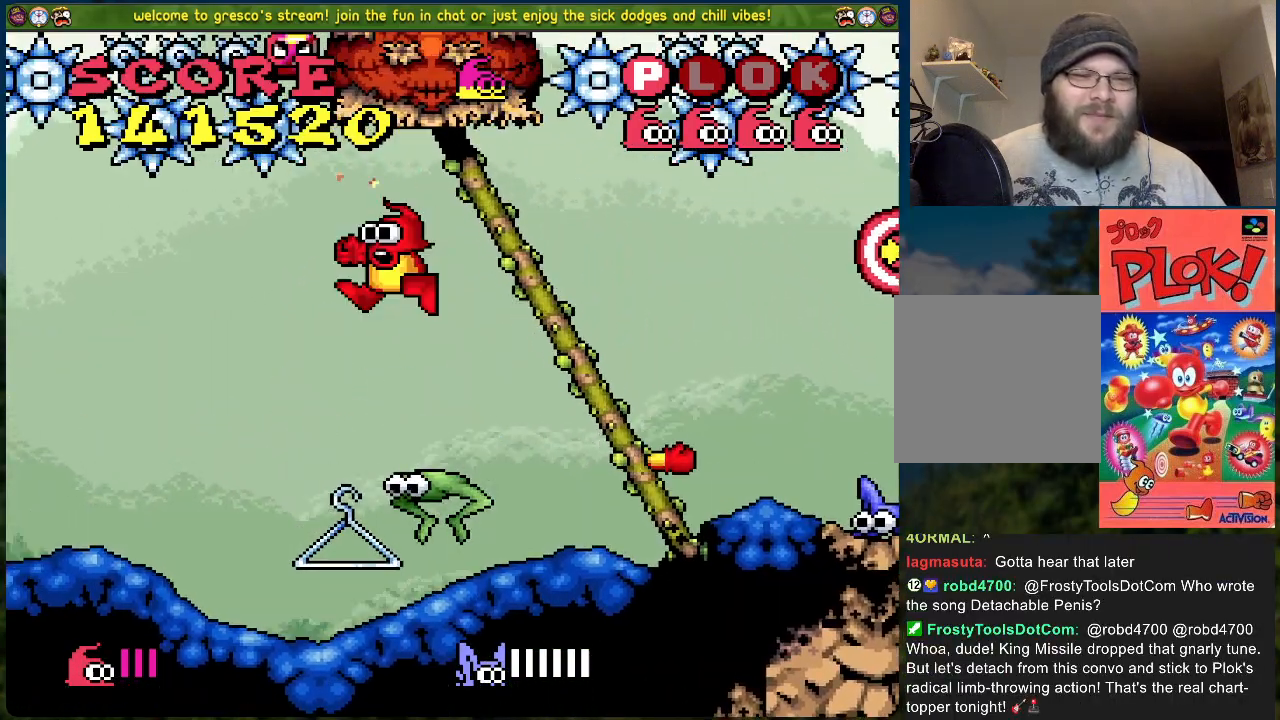
{"buttons": [], "left_stick": "center", "events": [[234, "DPAD_LEFT", "up"], [268, "DPAD_RIGHT", "down"], [351, "X", "down"], [401, "DPAD_RIGHT", "up"], [485, "X", "up"]]}
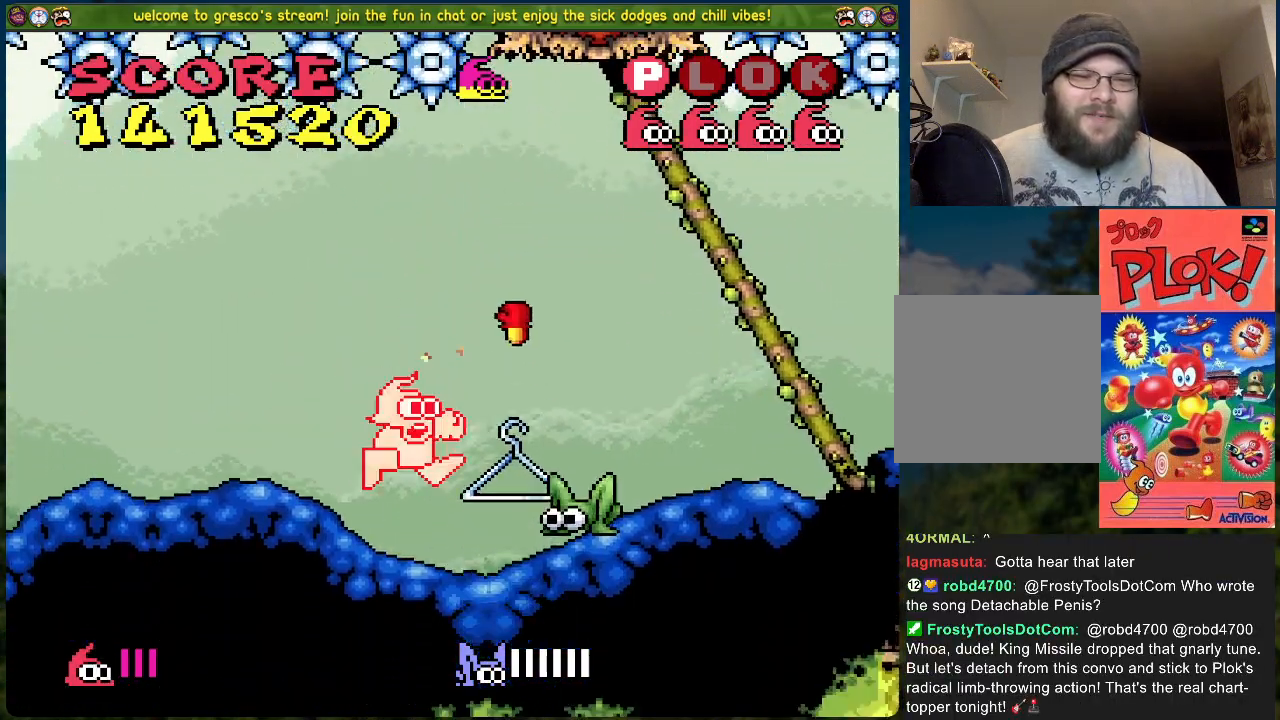
{"buttons": ["DPAD_RIGHT"], "left_stick": "center", "events": [[67, "DPAD_LEFT", "down"], [301, "DPAD_LEFT", "up"], [367, "DPAD_RIGHT", "down"]]}
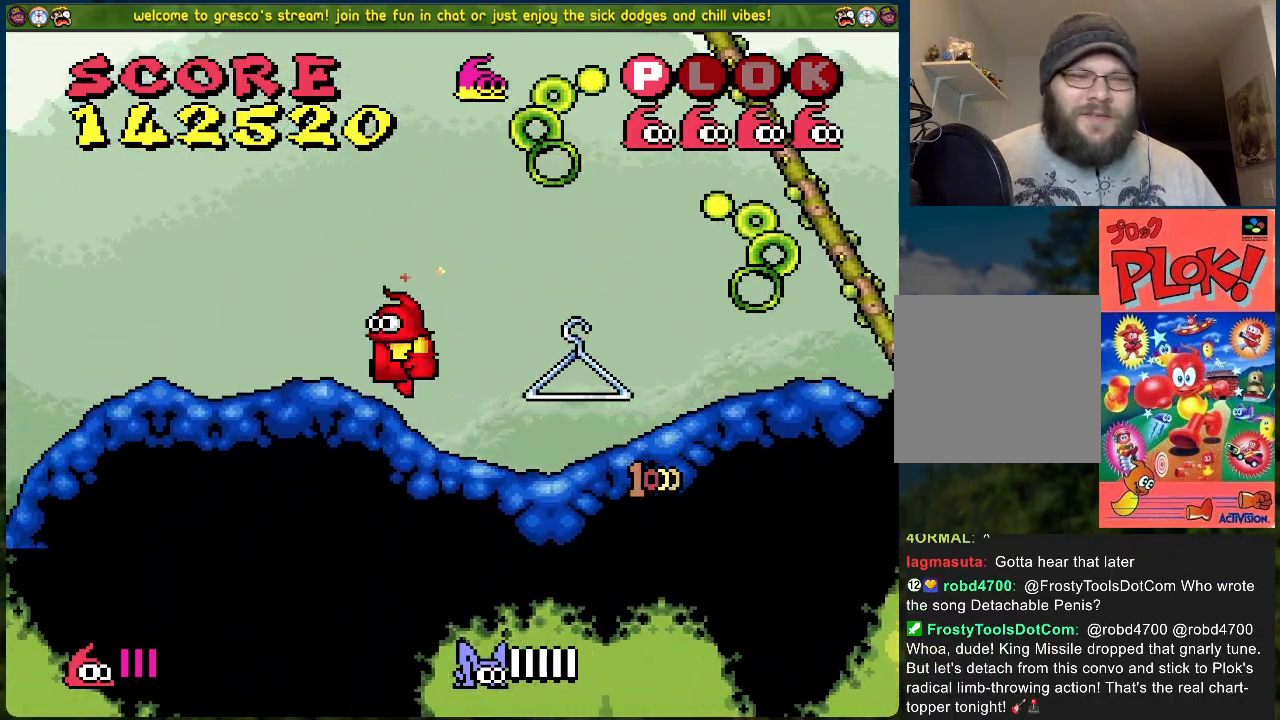
{"buttons": ["A", "DPAD_RIGHT"], "left_stick": "center", "events": [[301, "A", "down"]]}
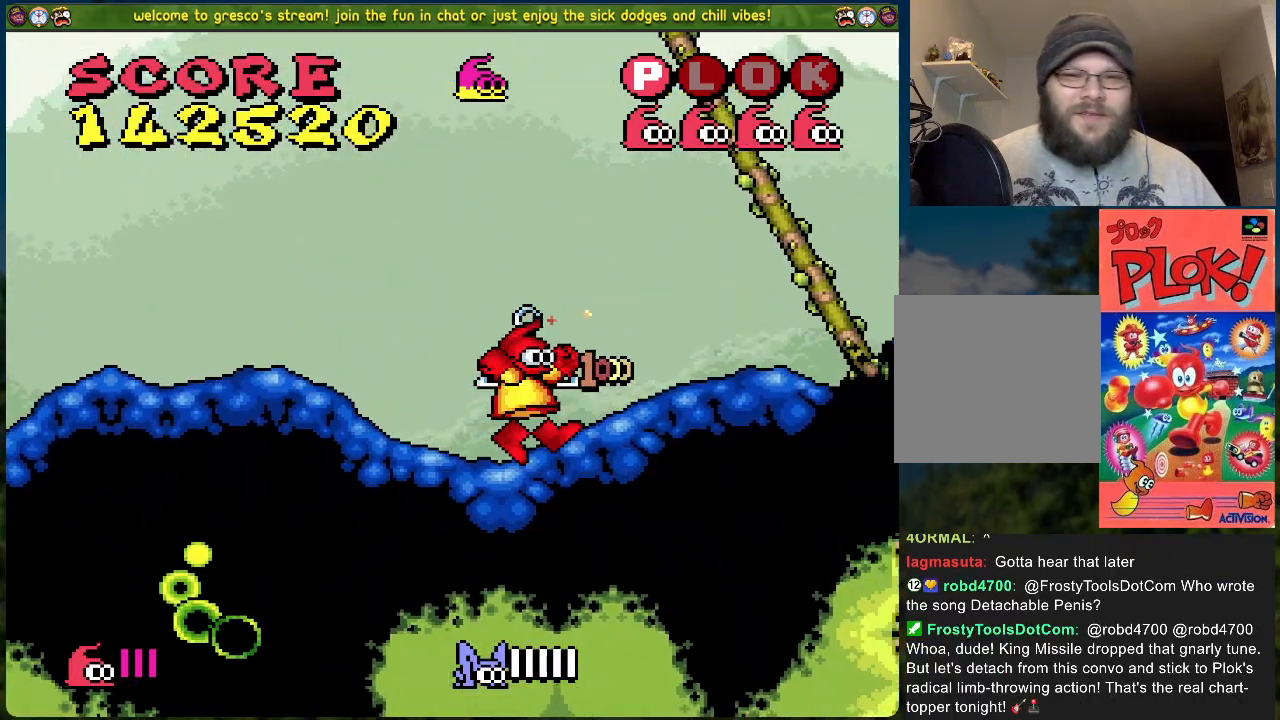
{"buttons": ["DPAD_LEFT"], "left_stick": "center", "events": [[83, "X", "down"], [267, "A", "up"], [284, "X", "up"], [351, "DPAD_RIGHT", "up"], [451, "DPAD_LEFT", "down"]]}
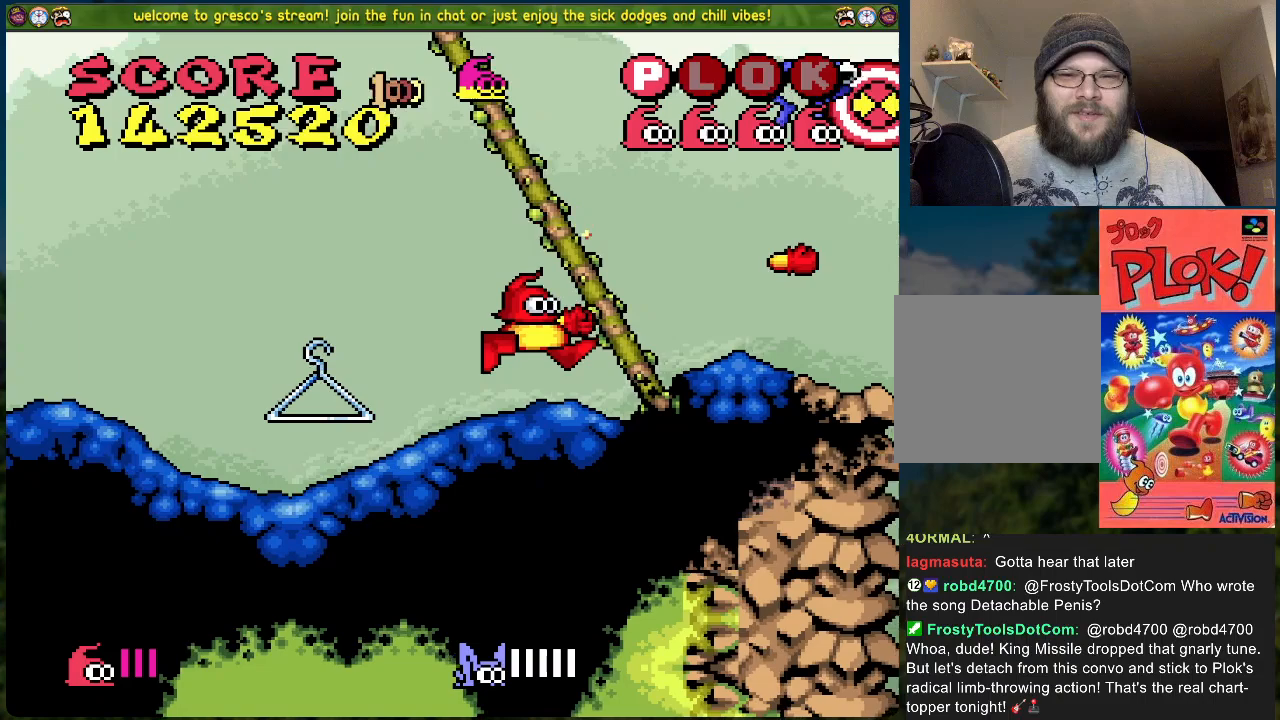
{"buttons": ["X"], "left_stick": "center", "events": [[134, "DPAD_LEFT", "up"], [184, "DPAD_RIGHT", "down"], [318, "A", "down"], [401, "X", "down"], [468, "A", "up"], [485, "DPAD_RIGHT", "up"]]}
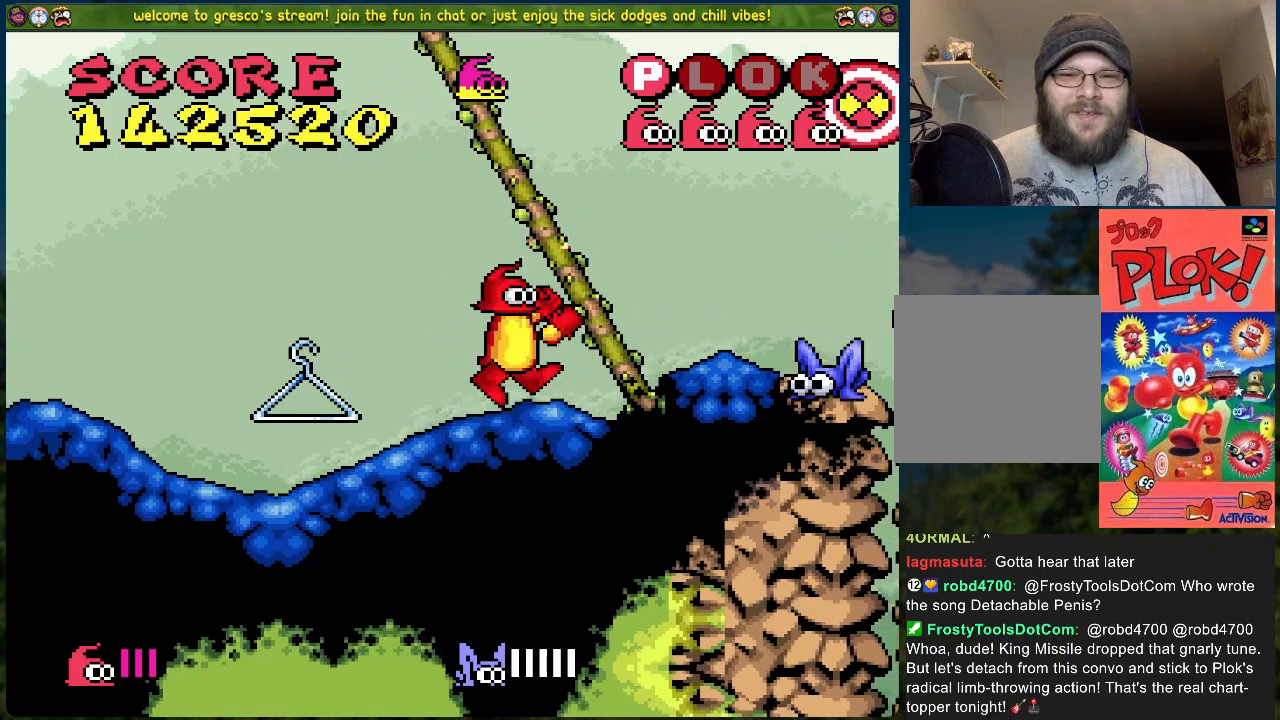
{"buttons": [], "left_stick": "center", "events": [[33, "X", "up"]]}
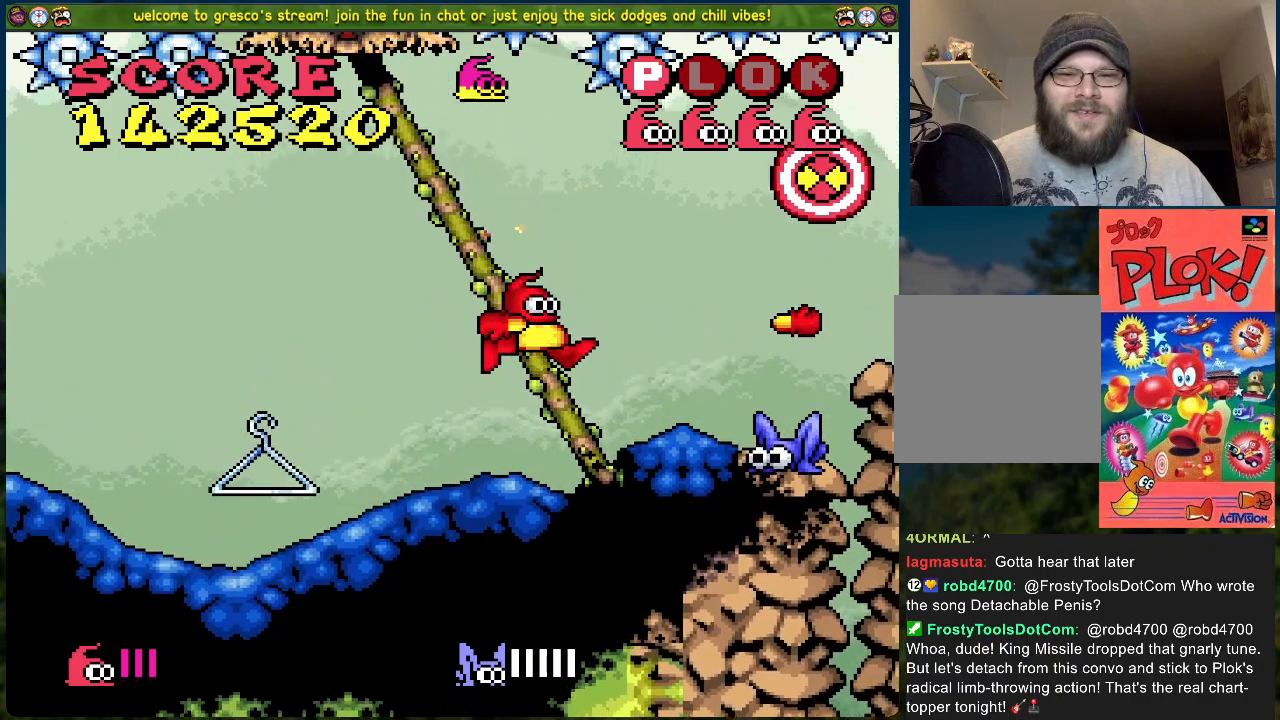
{"buttons": [], "left_stick": "center", "events": [[150, "A", "down"], [150, "X", "down"], [251, "A", "up"], [301, "X", "up"]]}
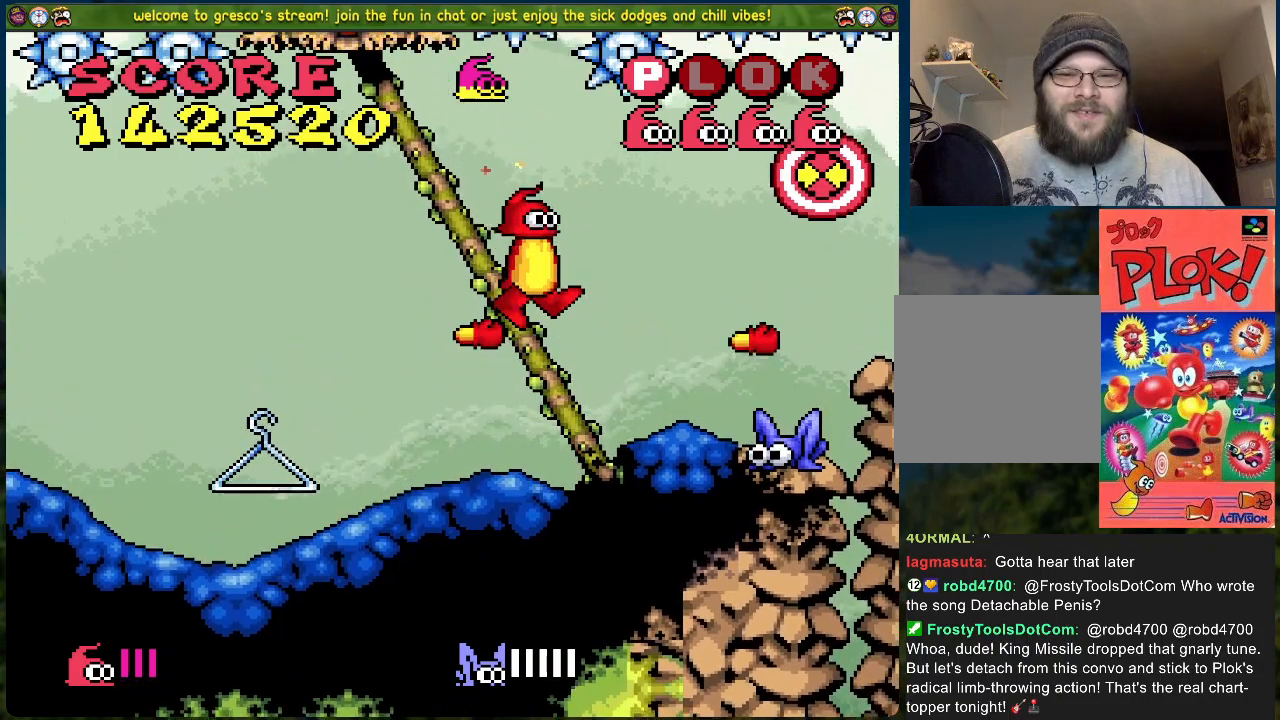
{"buttons": [], "left_stick": "center", "events": []}
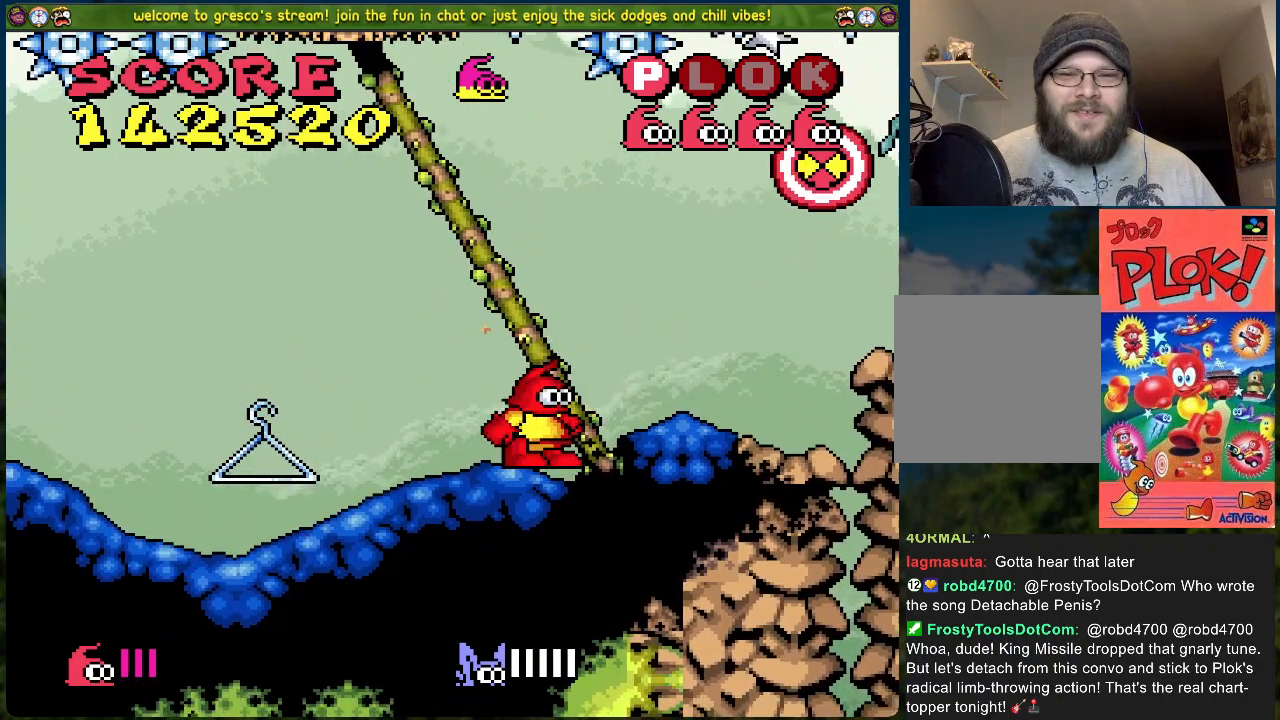
{"buttons": ["X"], "left_stick": "center", "events": [[335, "A", "down"], [335, "DPAD_RIGHT", "down"], [351, "X", "down"], [418, "A", "up"], [435, "DPAD_RIGHT", "up"]]}
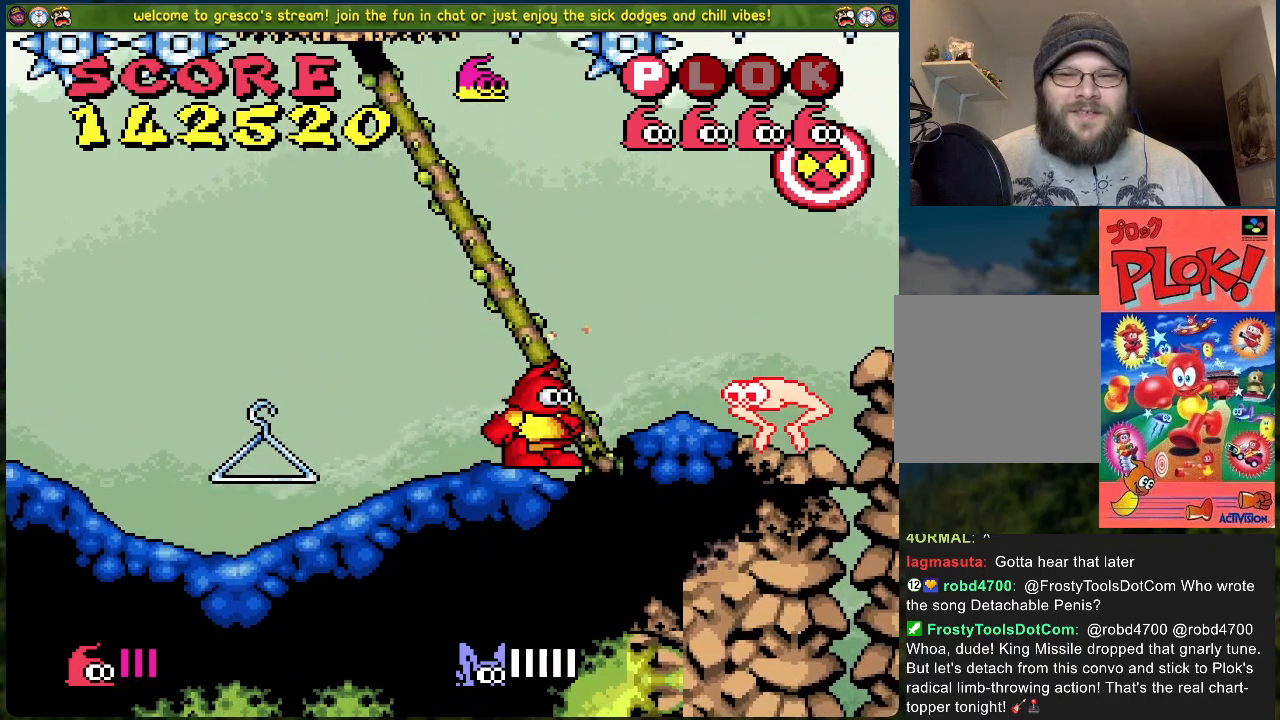
{"buttons": ["A", "X"], "left_stick": "center", "events": [[16, "X", "up"], [468, "A", "down"], [501, "X", "down"]]}
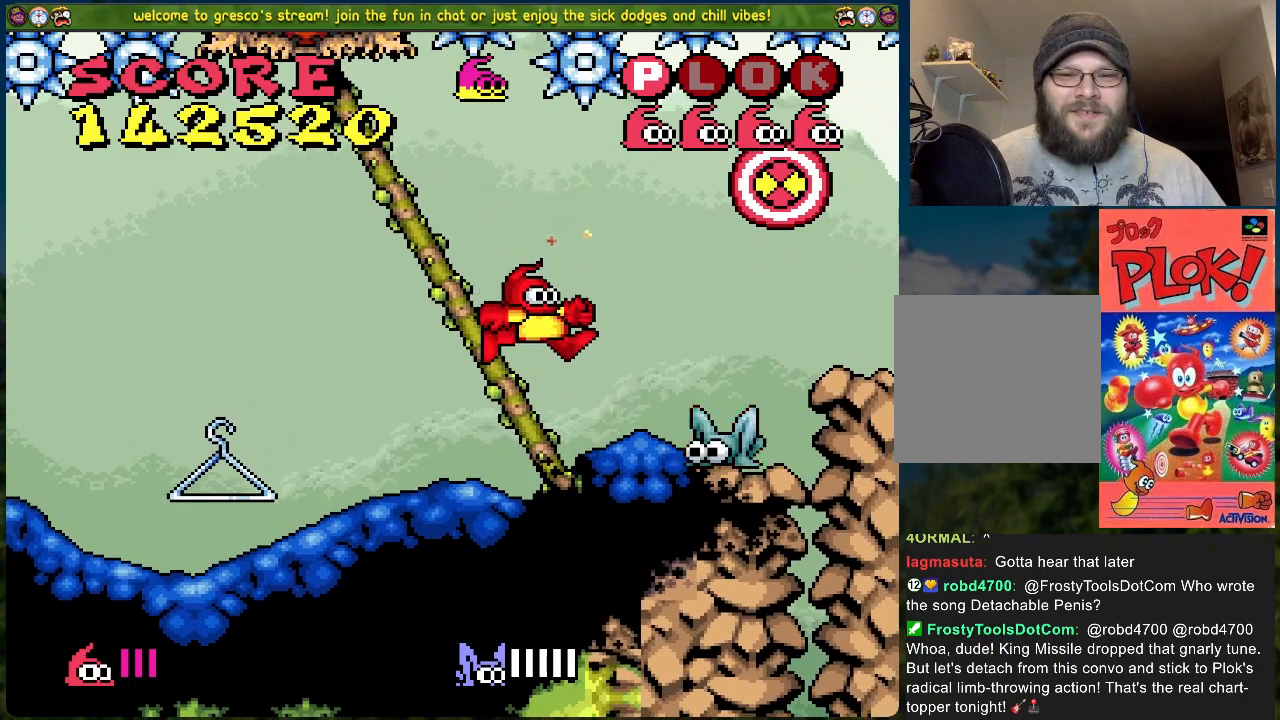
{"buttons": ["A"], "left_stick": "center", "events": [[67, "A", "up"], [117, "X", "up"], [418, "A", "down"]]}
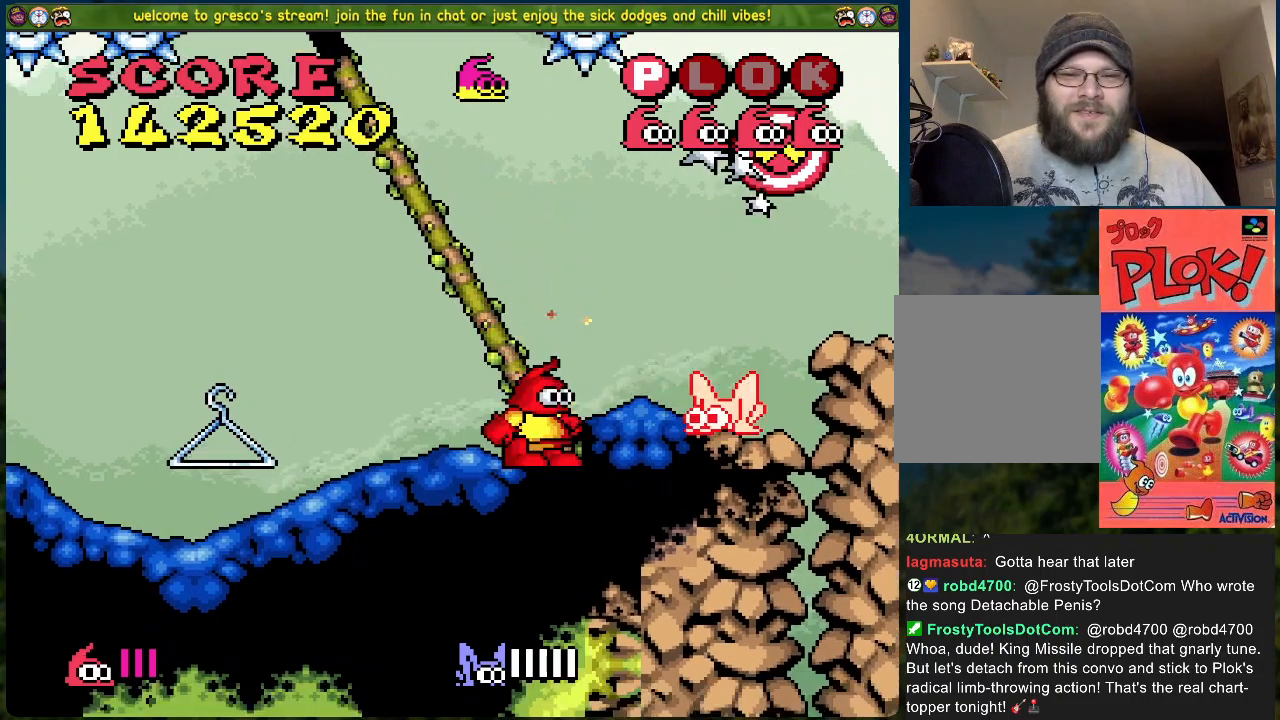
{"buttons": ["DPAD_LEFT"], "left_stick": "center", "events": [[50, "X", "down"], [150, "A", "up"], [217, "X", "up"], [334, "DPAD_LEFT", "down"]]}
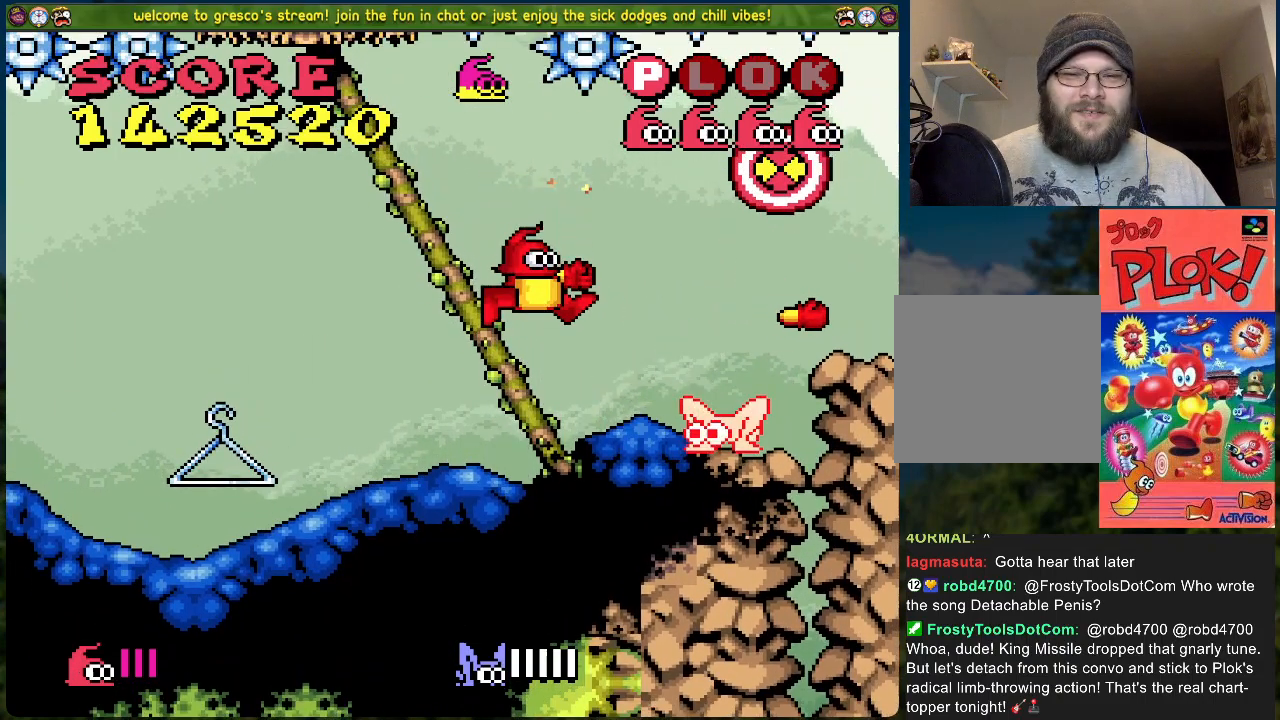
{"buttons": ["A", "X"], "left_stick": "center", "events": [[67, "DPAD_LEFT", "up"], [117, "DPAD_RIGHT", "down"], [217, "DPAD_RIGHT", "up"], [334, "A", "down"], [435, "X", "down"]]}
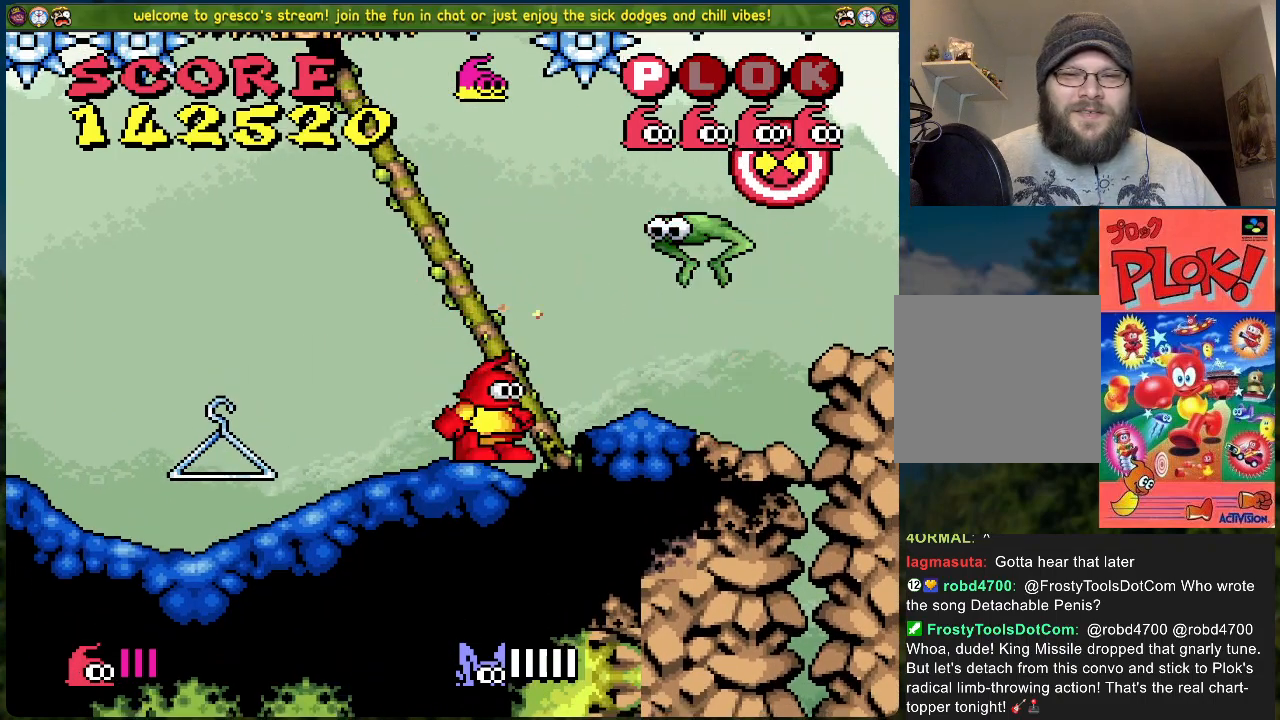
{"buttons": ["DPAD_LEFT"], "left_stick": "center", "events": [[16, "A", "up"], [50, "X", "up"], [200, "DPAD_LEFT", "down"]]}
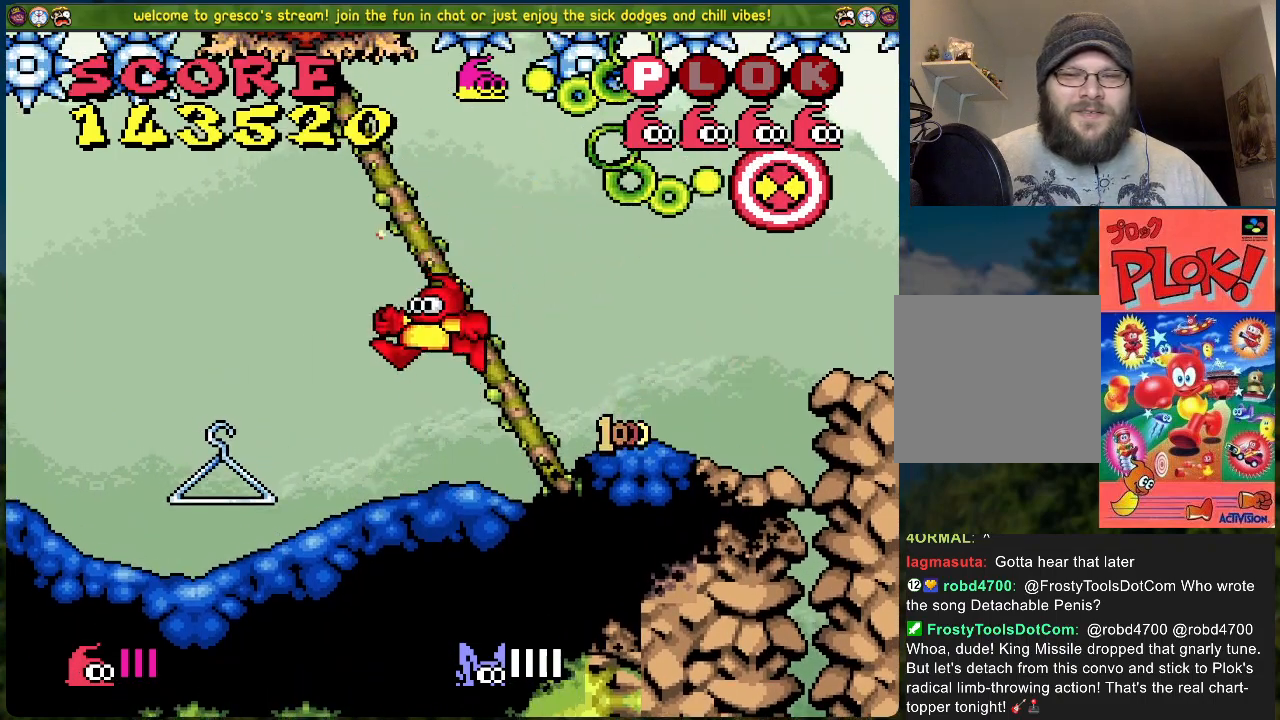
{"buttons": ["DPAD_RIGHT"], "left_stick": "center", "events": [[150, "DPAD_LEFT", "up"], [268, "DPAD_RIGHT", "down"]]}
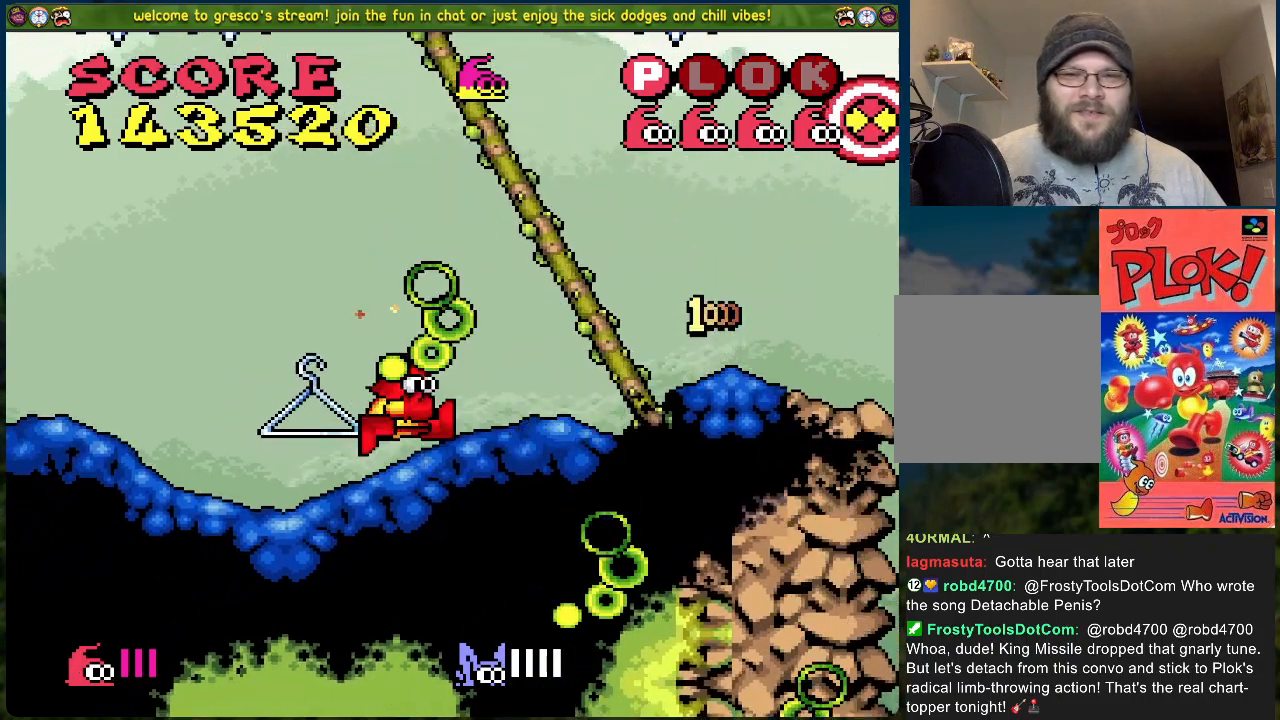
{"buttons": ["DPAD_RIGHT"], "left_stick": "center", "events": []}
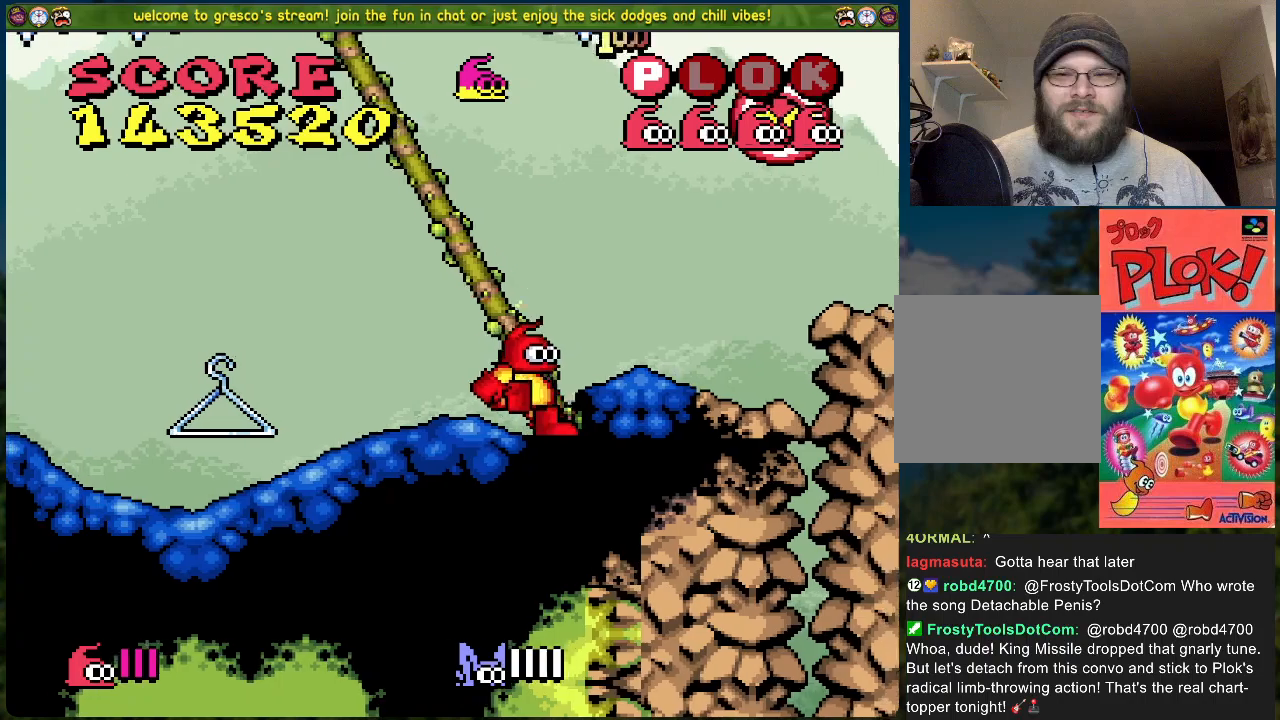
{"buttons": [], "left_stick": "center", "events": [[301, "DPAD_RIGHT", "up"]]}
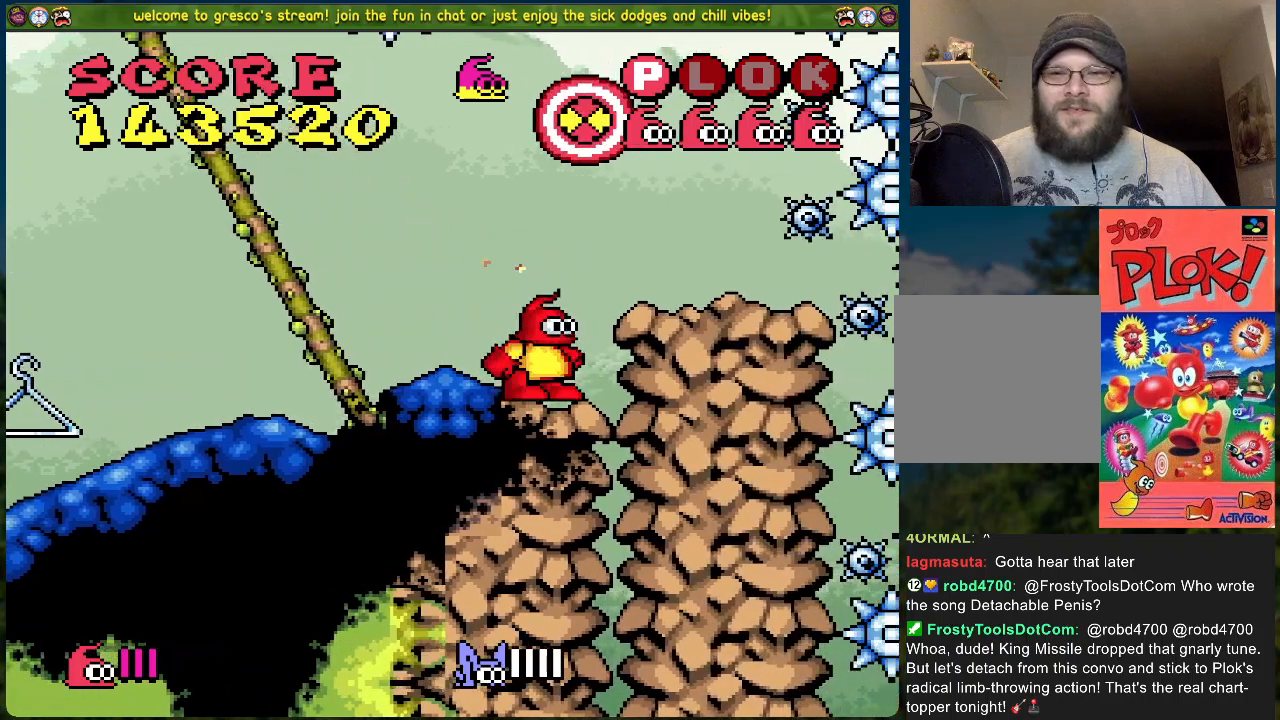
{"buttons": [], "left_stick": "center", "events": []}
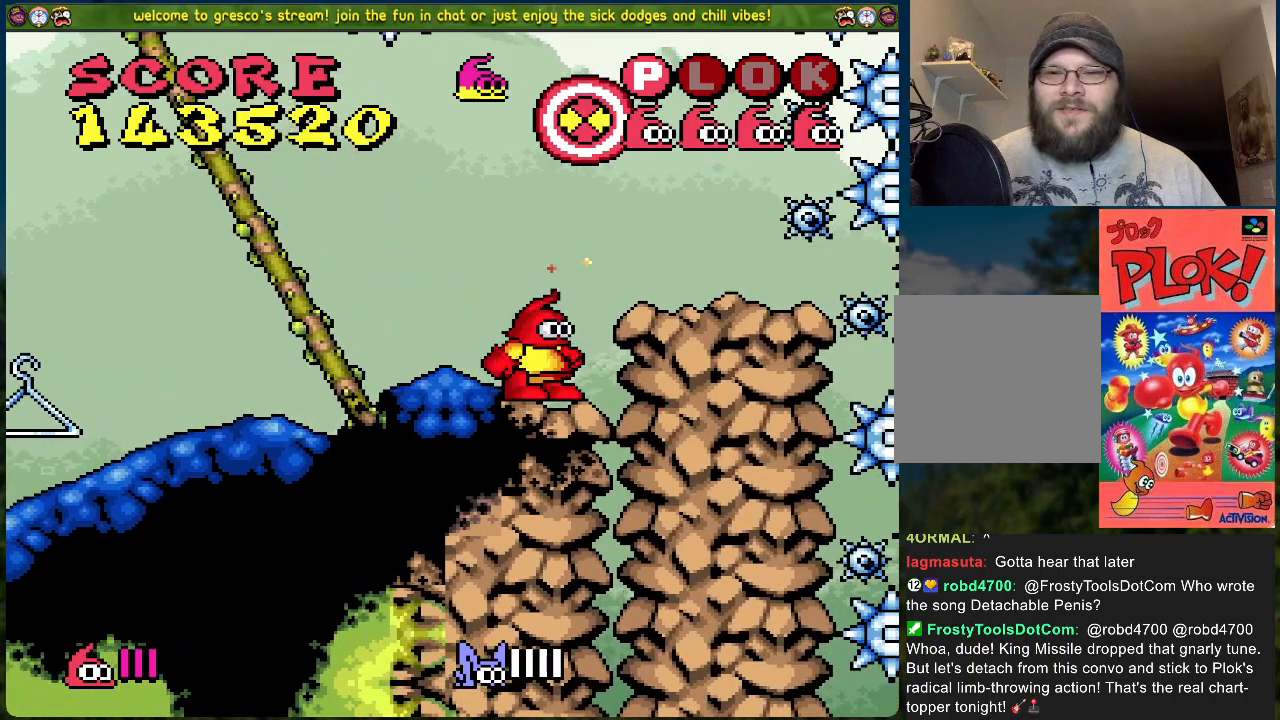
{"buttons": [], "left_stick": "center", "events": []}
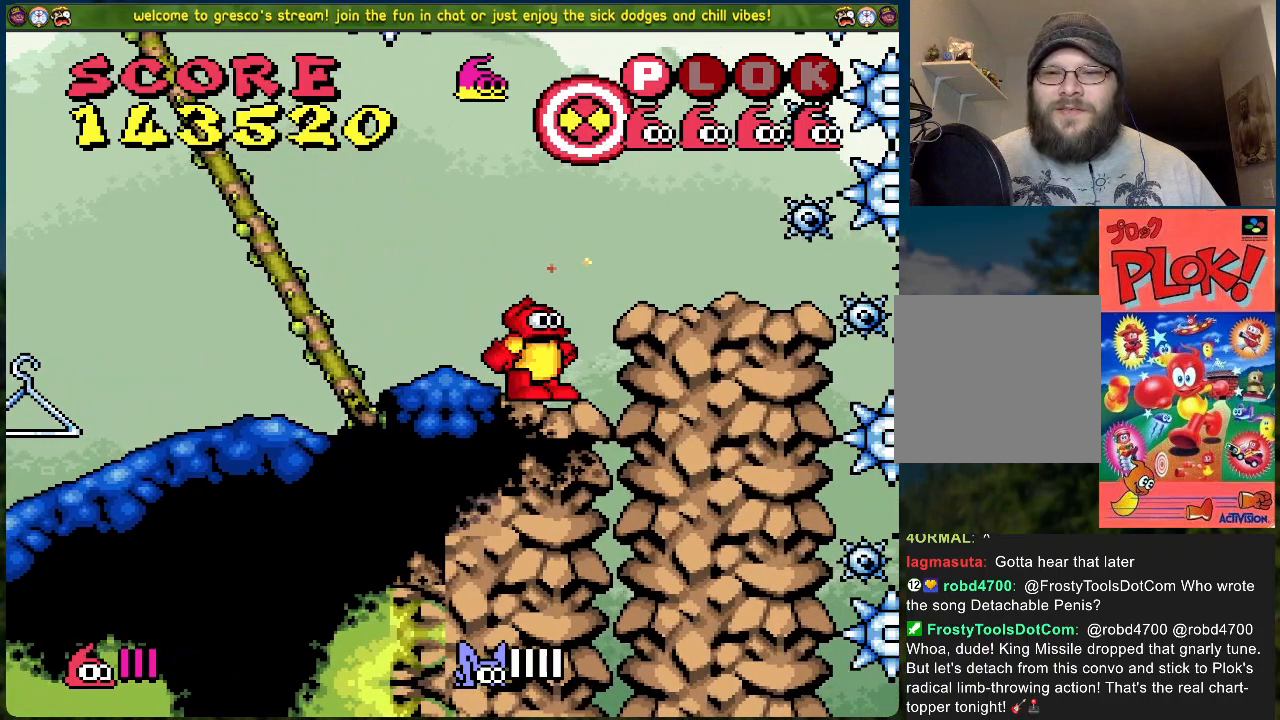
{"buttons": [], "left_stick": "center", "events": []}